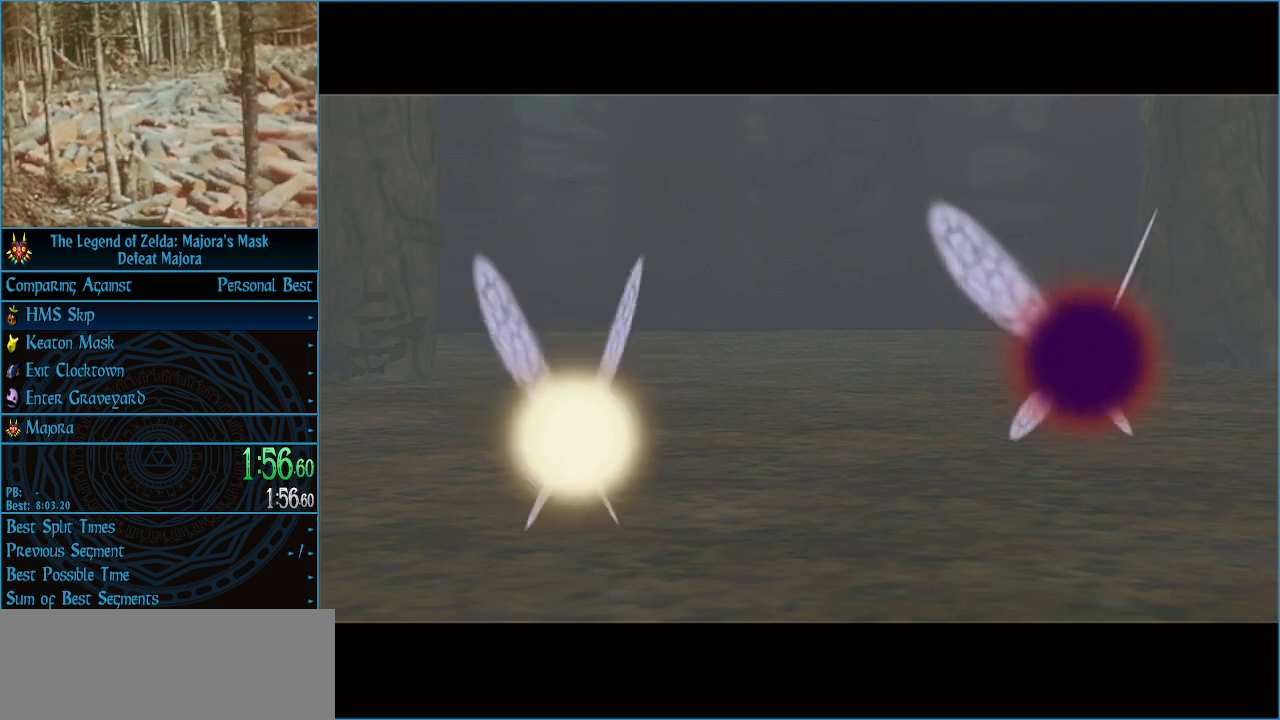
Gameplay with a controller (Nintendo layout); each line is a JSON object with the inputs held at the frame after it. "events" lists button and stick changes between this image and that frame as [ms after this image, input, new state], when the widget could be followed in between. Not read: L3 R3 right_stick.
{"buttons": [], "left_stick": "center", "events": [[33, "A", "up"], [67, "A", "down"], [167, "A", "up"], [233, "A", "down"], [333, "A", "up"], [367, "A", "down"], [500, "A", "up"]]}
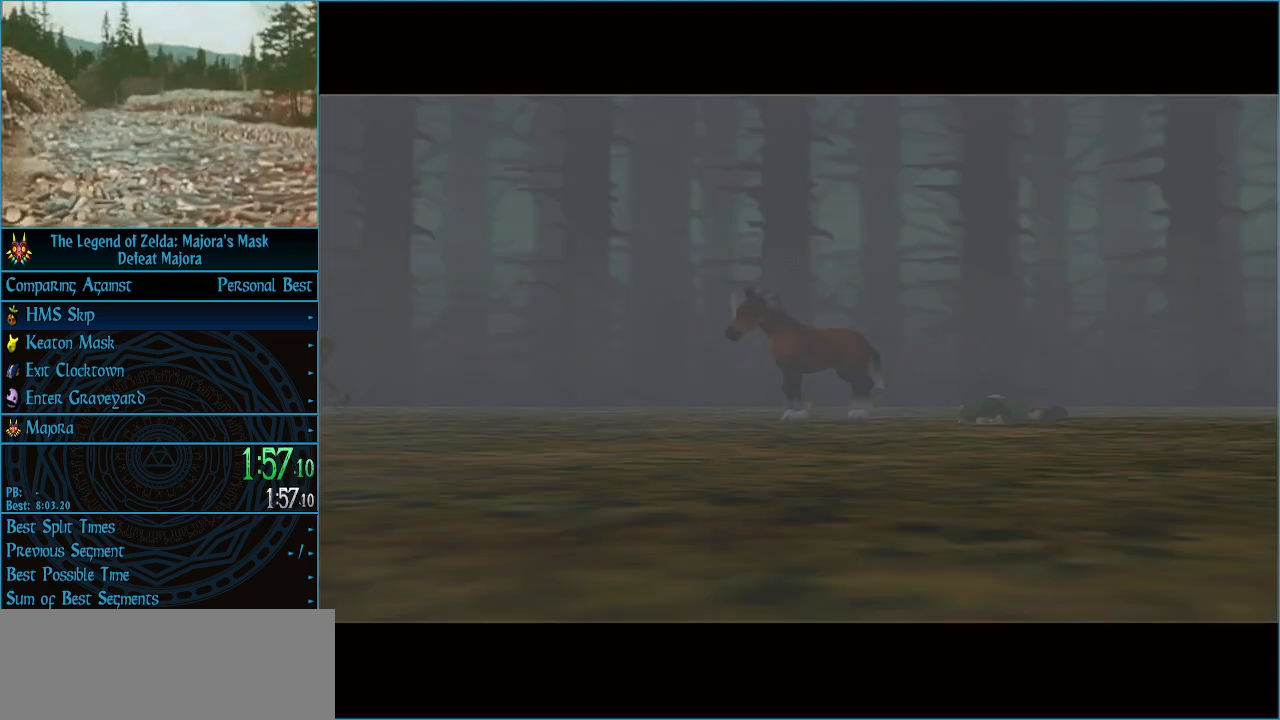
{"buttons": ["A"], "left_stick": "center", "events": [[67, "A", "down"], [167, "A", "up"], [233, "A", "down"], [367, "A", "up"], [400, "A", "down"]]}
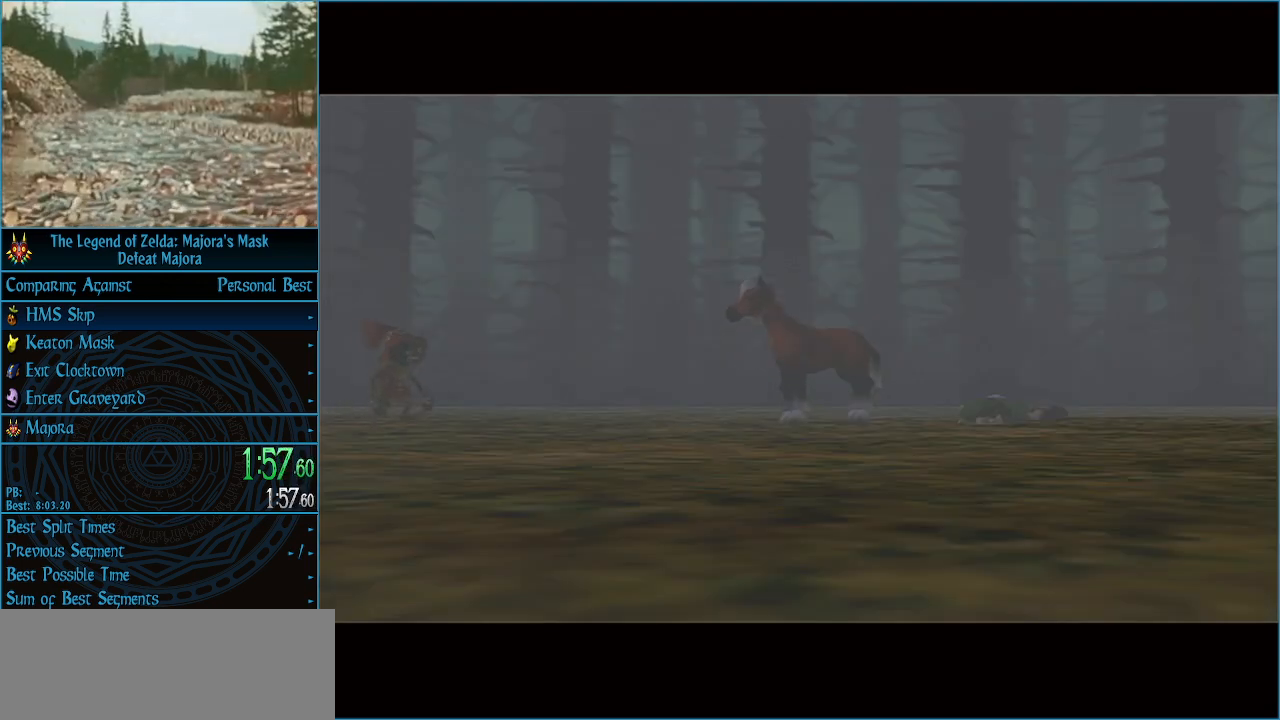
{"buttons": ["A"], "left_stick": "center", "events": [[33, "A", "up"], [100, "A", "down"], [167, "A", "up"], [267, "A", "down"], [400, "A", "up"], [433, "A", "down"]]}
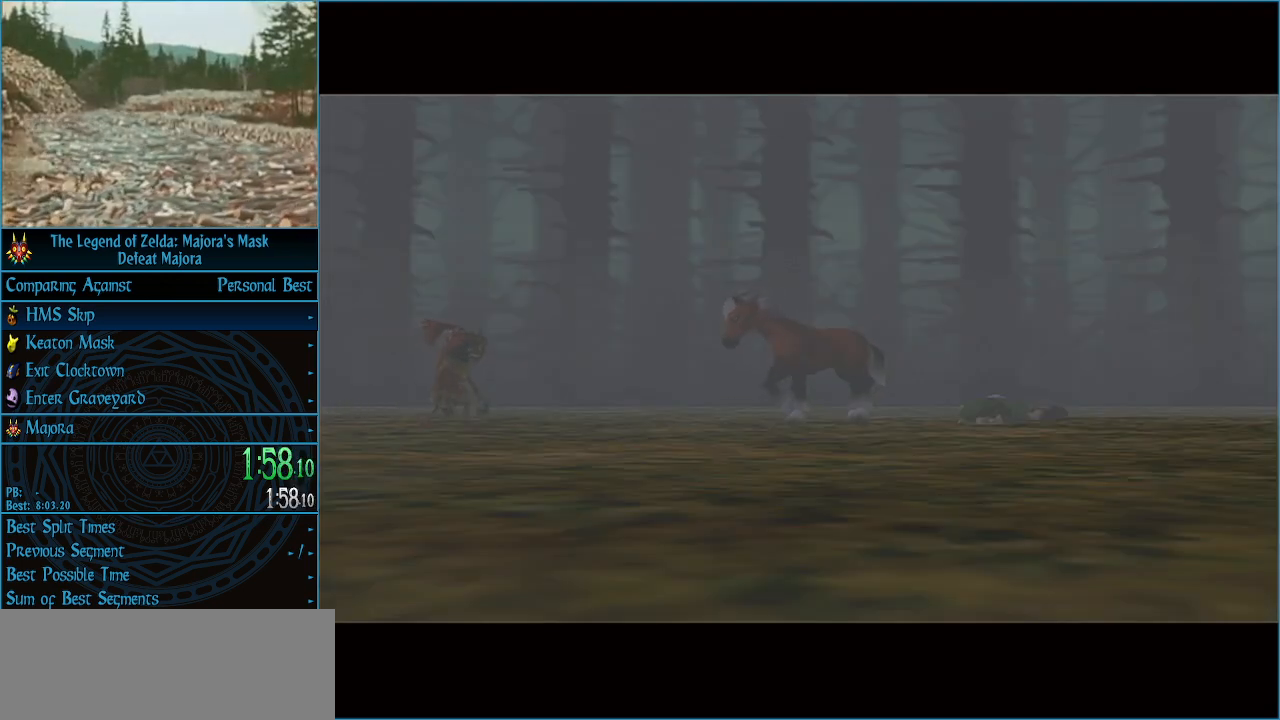
{"buttons": ["A"], "left_stick": "center", "events": [[33, "A", "up"], [100, "A", "down"], [267, "A", "up"], [300, "A", "down"], [400, "A", "up"], [467, "A", "down"]]}
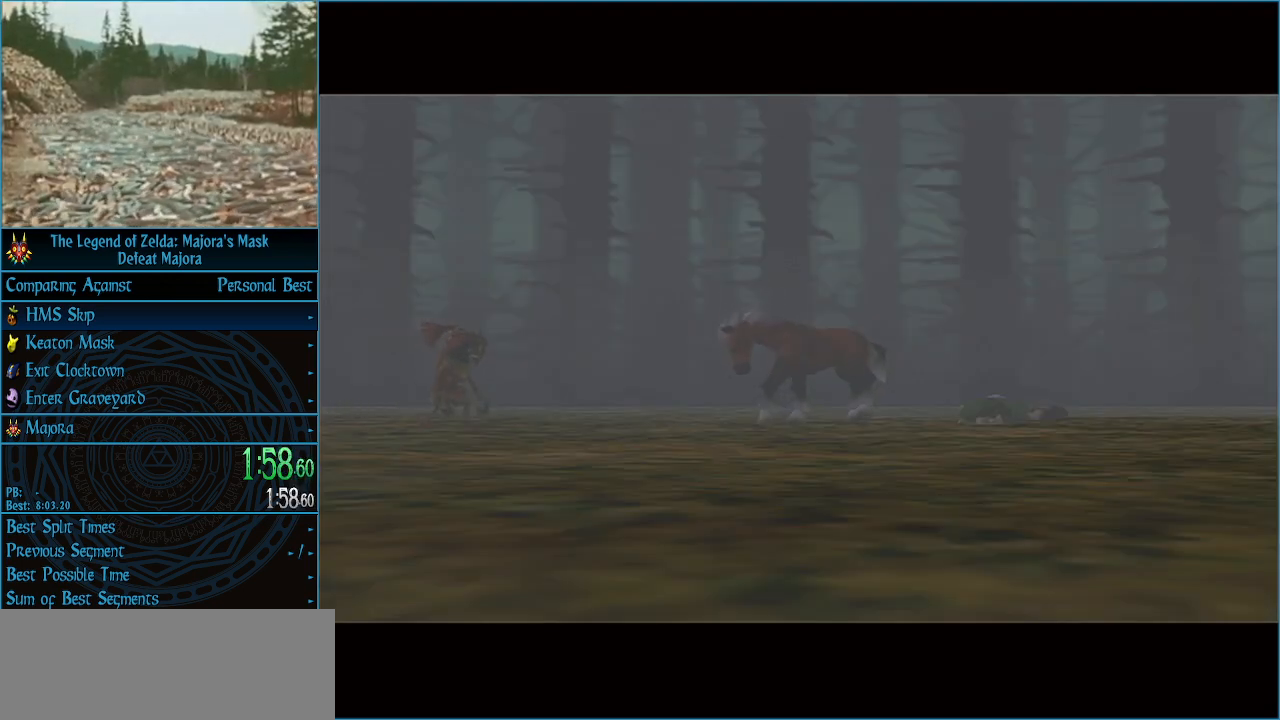
{"buttons": ["A"], "left_stick": "center", "events": [[100, "A", "up"], [167, "A", "down"], [267, "A", "up"], [333, "A", "down"], [433, "A", "up"], [500, "A", "down"]]}
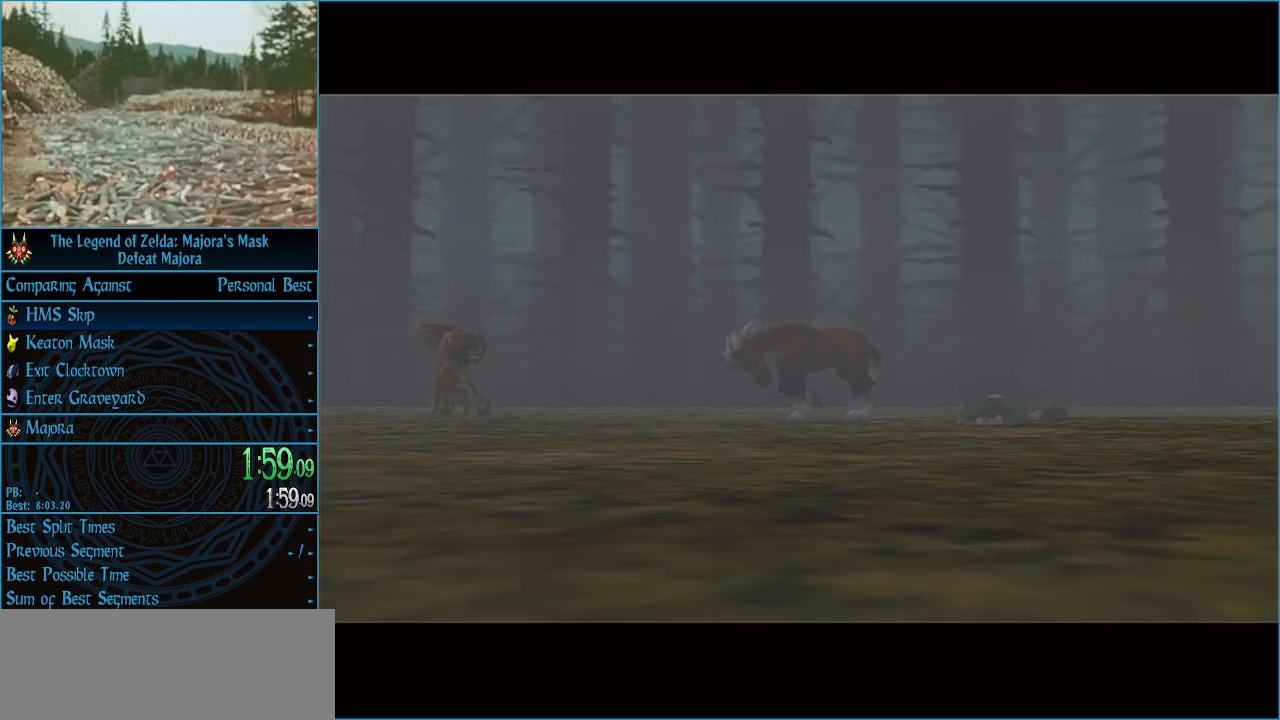
{"buttons": [], "left_stick": "center", "events": [[133, "A", "up"], [200, "A", "down"], [333, "A", "up"], [400, "A", "down"], [500, "A", "up"]]}
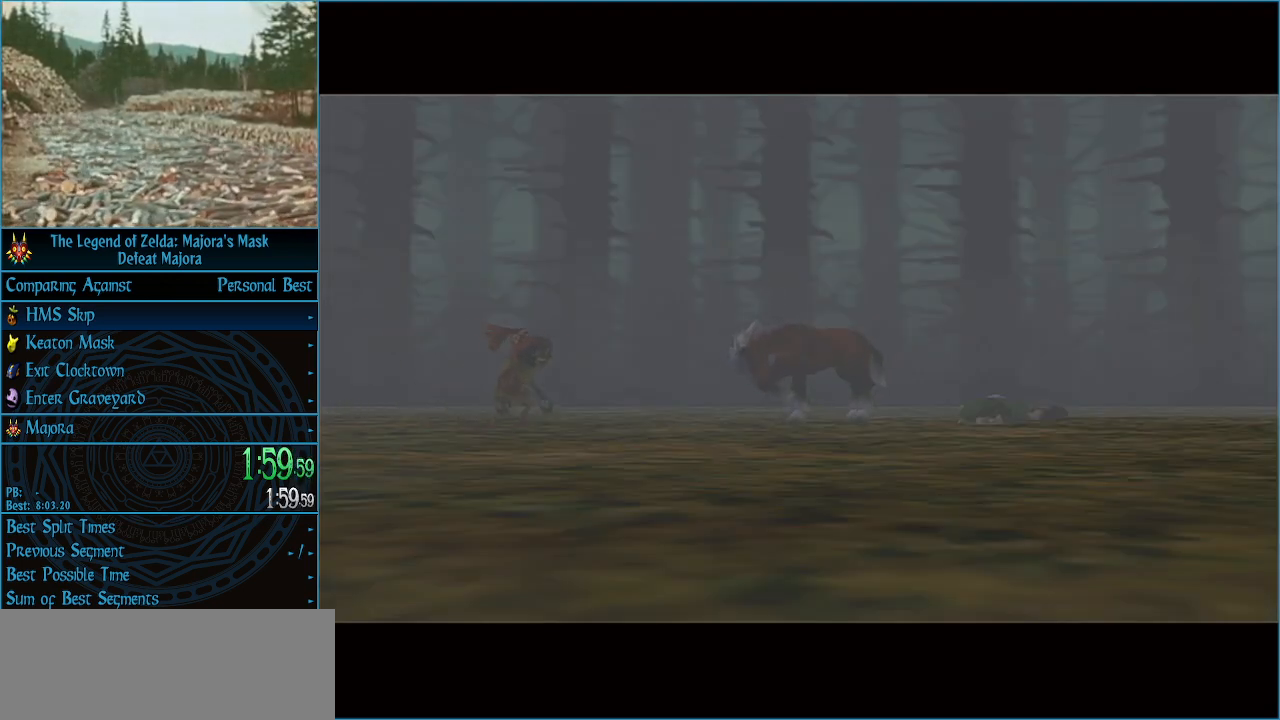
{"buttons": [], "left_stick": "center", "events": [[67, "A", "down"], [200, "A", "up"], [267, "A", "down"], [333, "A", "up"], [433, "A", "down"], [500, "A", "up"]]}
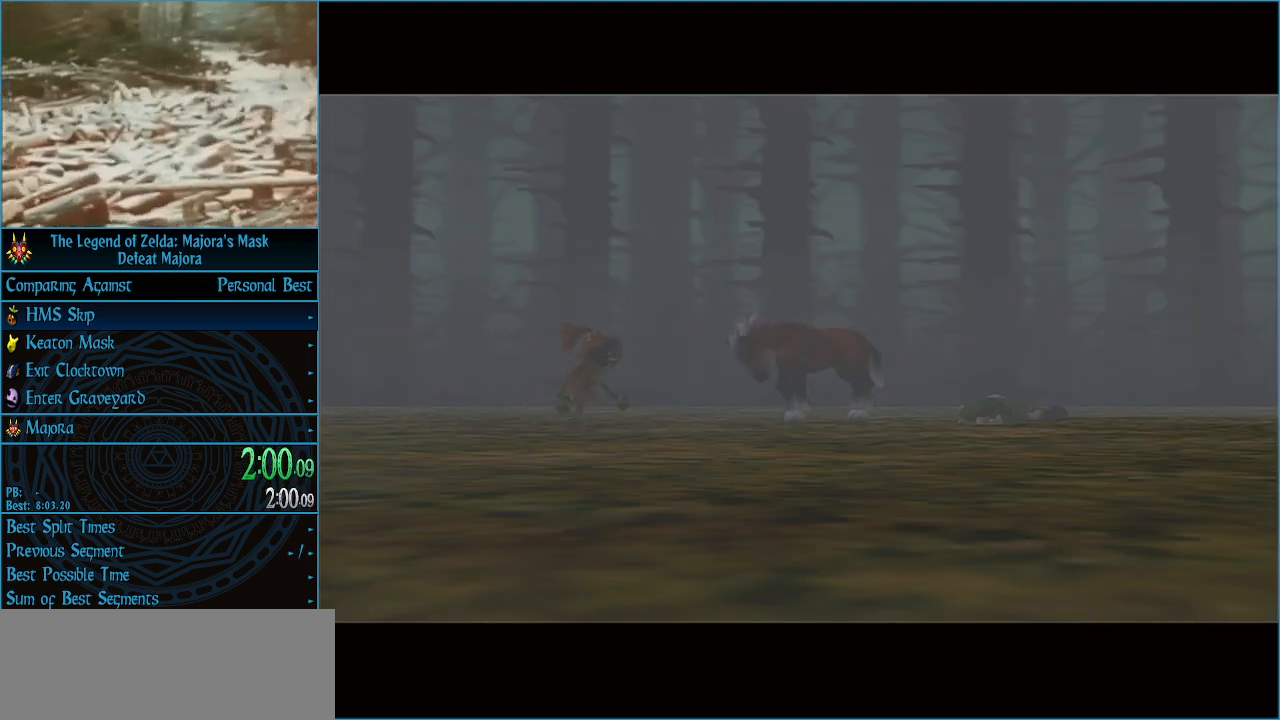
{"buttons": [], "left_stick": "center", "events": [[100, "A", "down"], [167, "A", "up"], [267, "A", "down"], [300, "A", "up"], [433, "A", "down"], [467, "A", "up"]]}
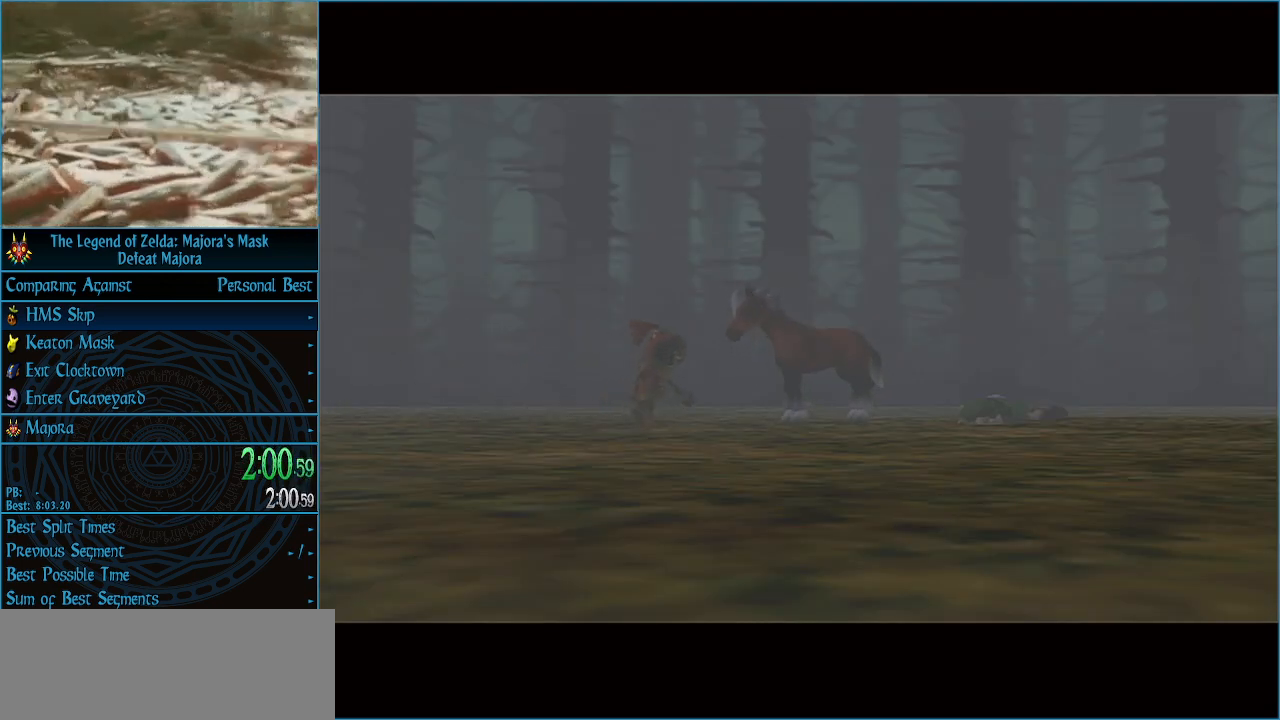
{"buttons": [], "left_stick": "center", "events": [[67, "A", "down"], [133, "A", "up"], [233, "A", "down"], [300, "A", "up"], [400, "A", "down"], [467, "A", "up"]]}
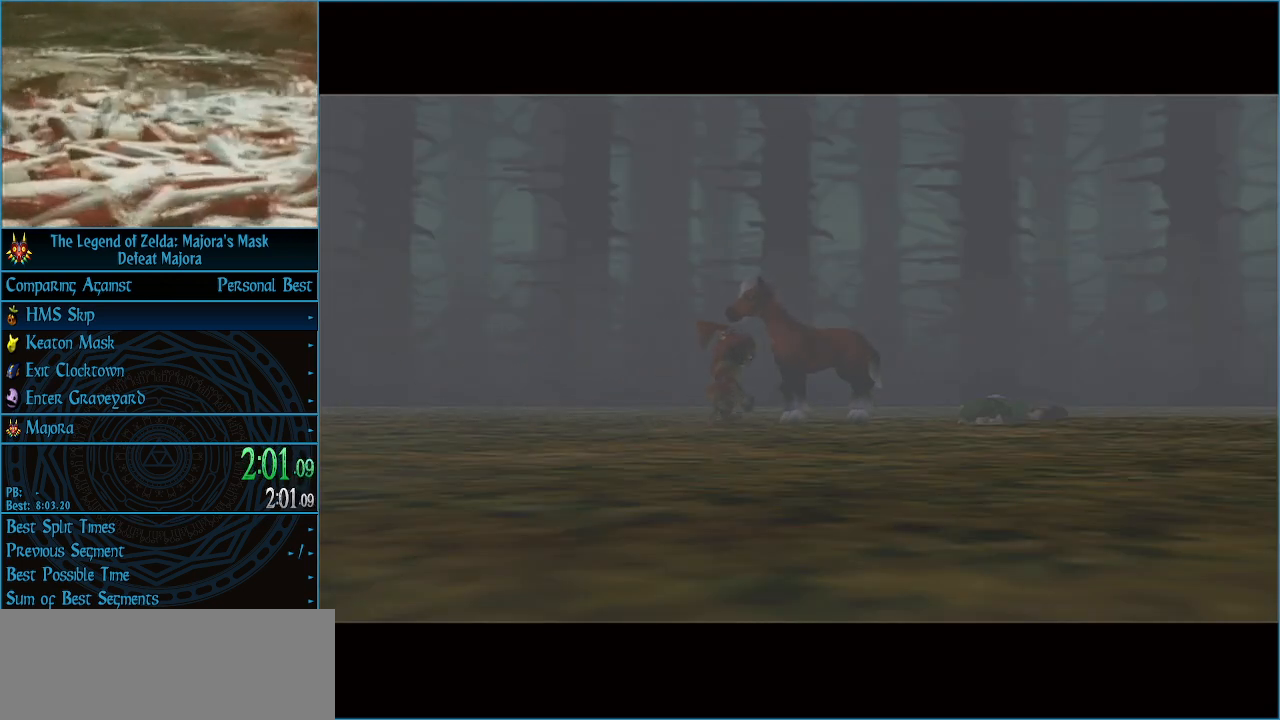
{"buttons": ["A", "B"], "left_stick": "center", "events": [[33, "A", "down"], [100, "A", "up"], [167, "A", "down"], [267, "A", "up"], [367, "A", "down"], [400, "A", "up"], [467, "A", "down"], [500, "B", "down"]]}
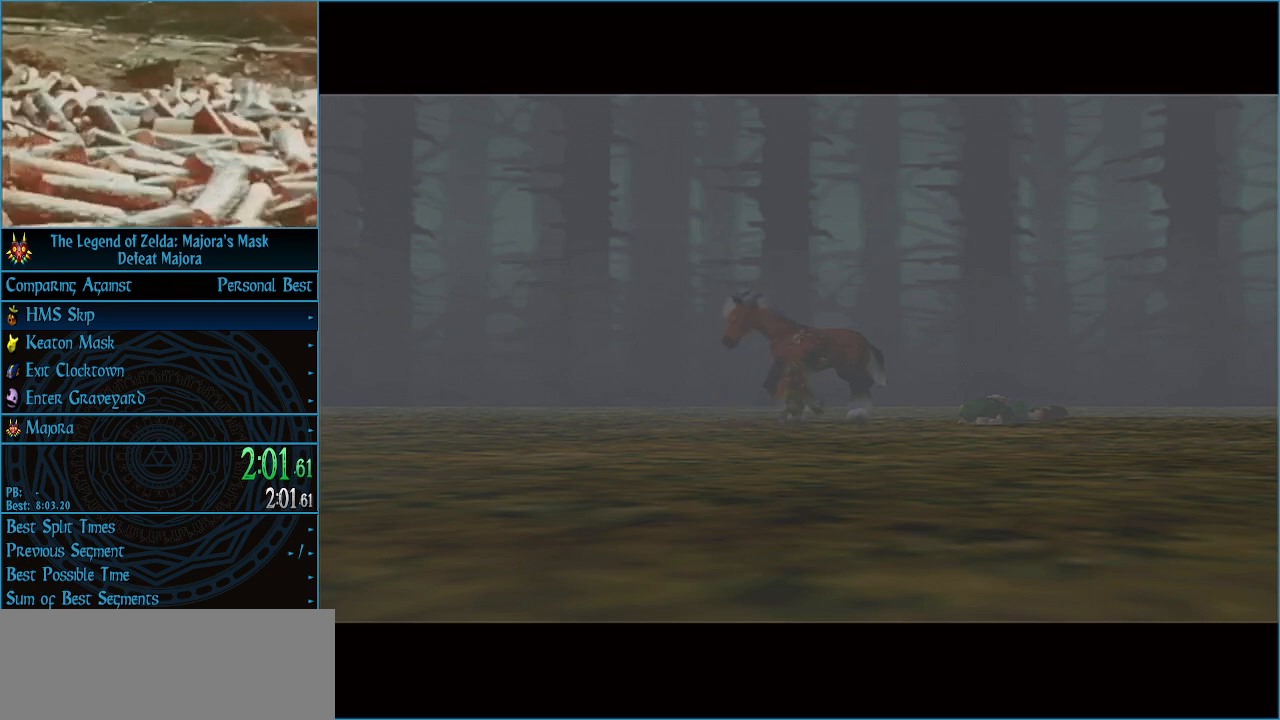
{"buttons": [], "left_stick": "center", "events": [[33, "A", "up"], [33, "B", "up"], [100, "A", "down"], [133, "A", "up"], [133, "B", "down"], [200, "A", "down"], [200, "B", "up"], [233, "A", "up"], [267, "B", "down"], [300, "A", "down"], [333, "B", "up"], [367, "A", "up"], [400, "B", "down"], [467, "A", "down"], [467, "B", "up"], [500, "A", "up"]]}
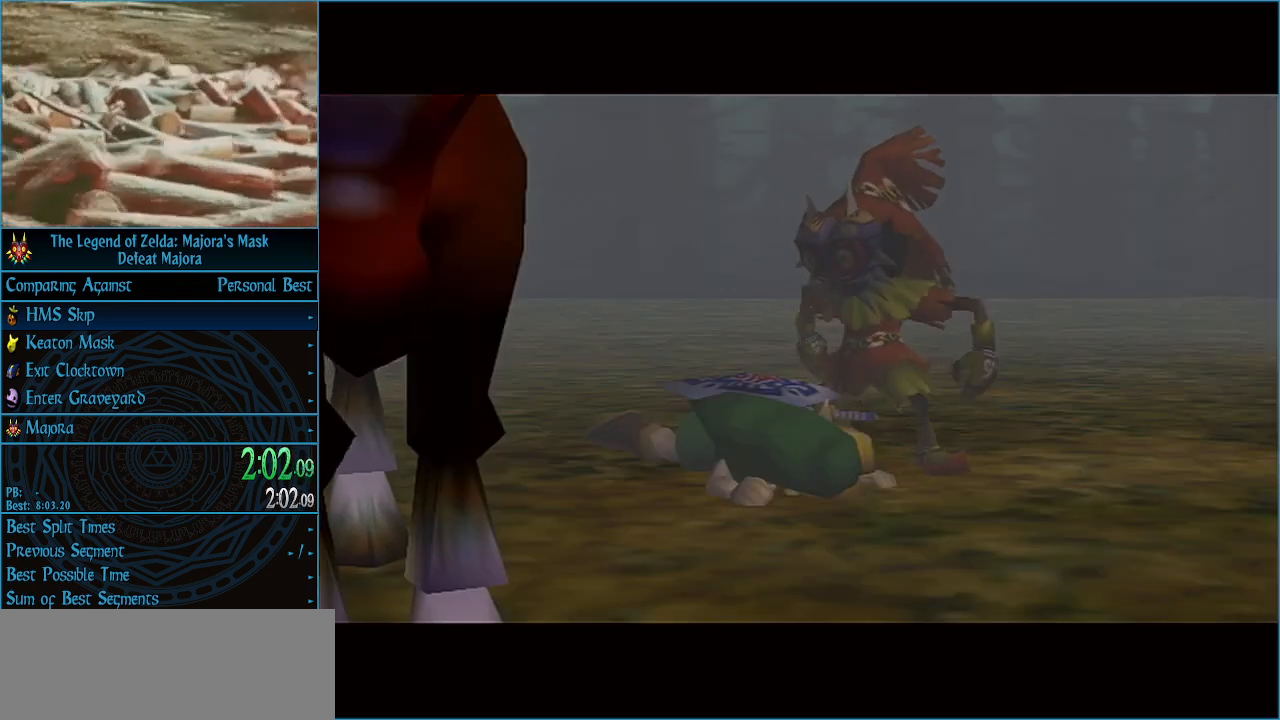
{"buttons": ["A"], "left_stick": "center", "events": [[67, "B", "down"], [133, "B", "up"], [200, "A", "down"], [233, "B", "down"], [267, "A", "up"], [267, "B", "up"], [333, "A", "down"], [333, "B", "down"], [367, "A", "up"], [433, "B", "up"], [467, "A", "down"]]}
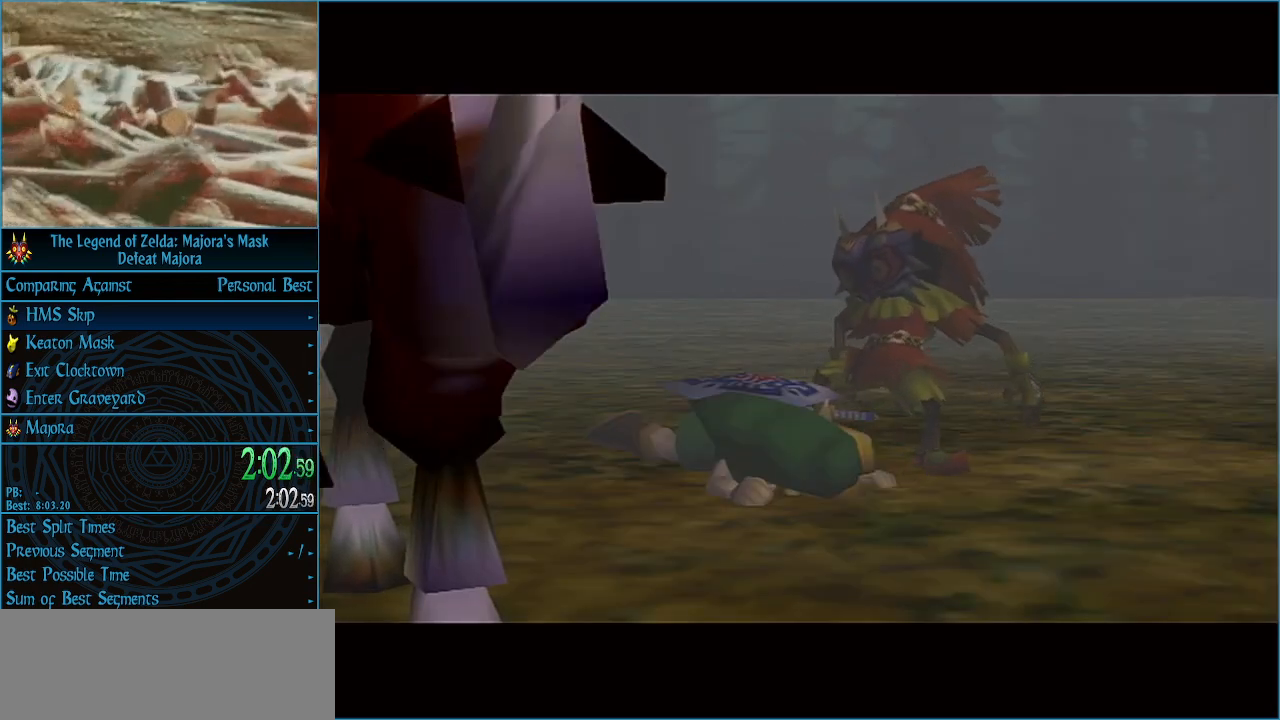
{"buttons": ["A"], "left_stick": "center", "events": [[33, "A", "up"], [33, "B", "down"], [100, "A", "down"], [167, "A", "up"], [200, "B", "up"], [233, "A", "down"], [267, "A", "up"], [300, "B", "down"], [367, "A", "down"], [367, "B", "up"], [433, "A", "up"], [467, "B", "down"], [500, "A", "down"], [500, "B", "up"]]}
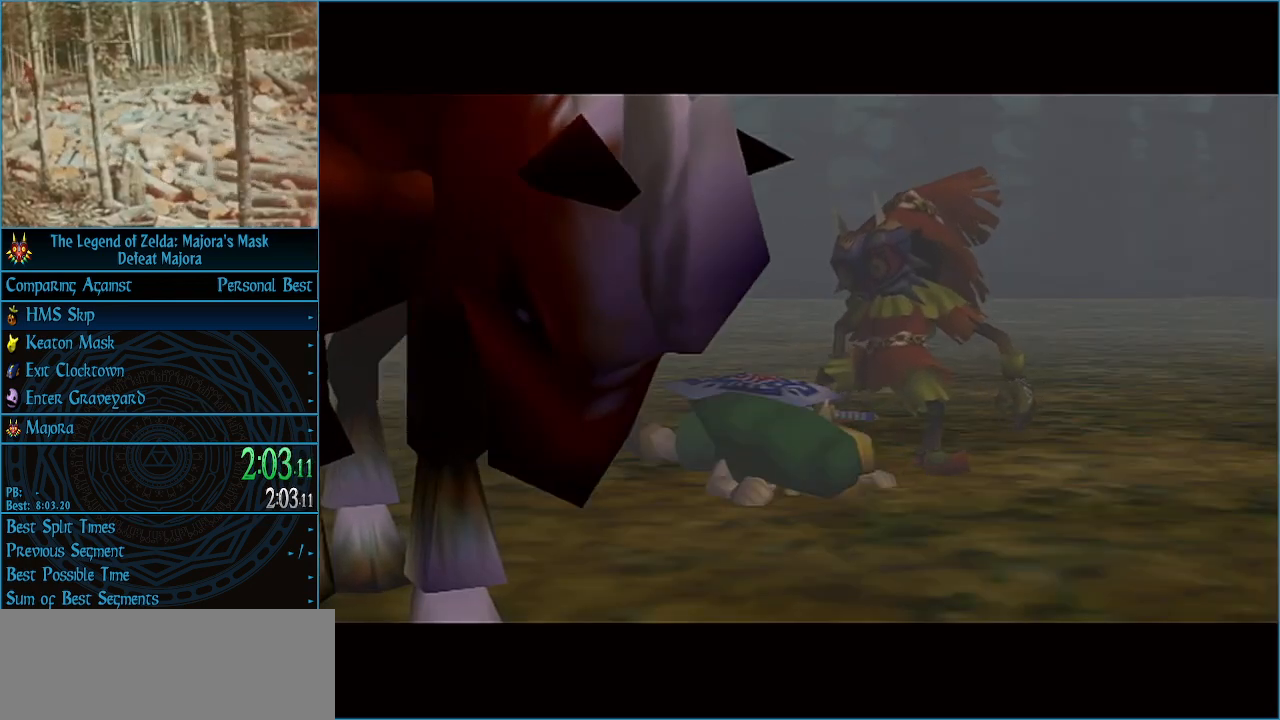
{"buttons": [], "left_stick": "center", "events": [[33, "A", "up"], [133, "A", "down"], [200, "A", "up"], [233, "B", "down"], [267, "A", "down"], [300, "A", "up"], [333, "B", "up"]]}
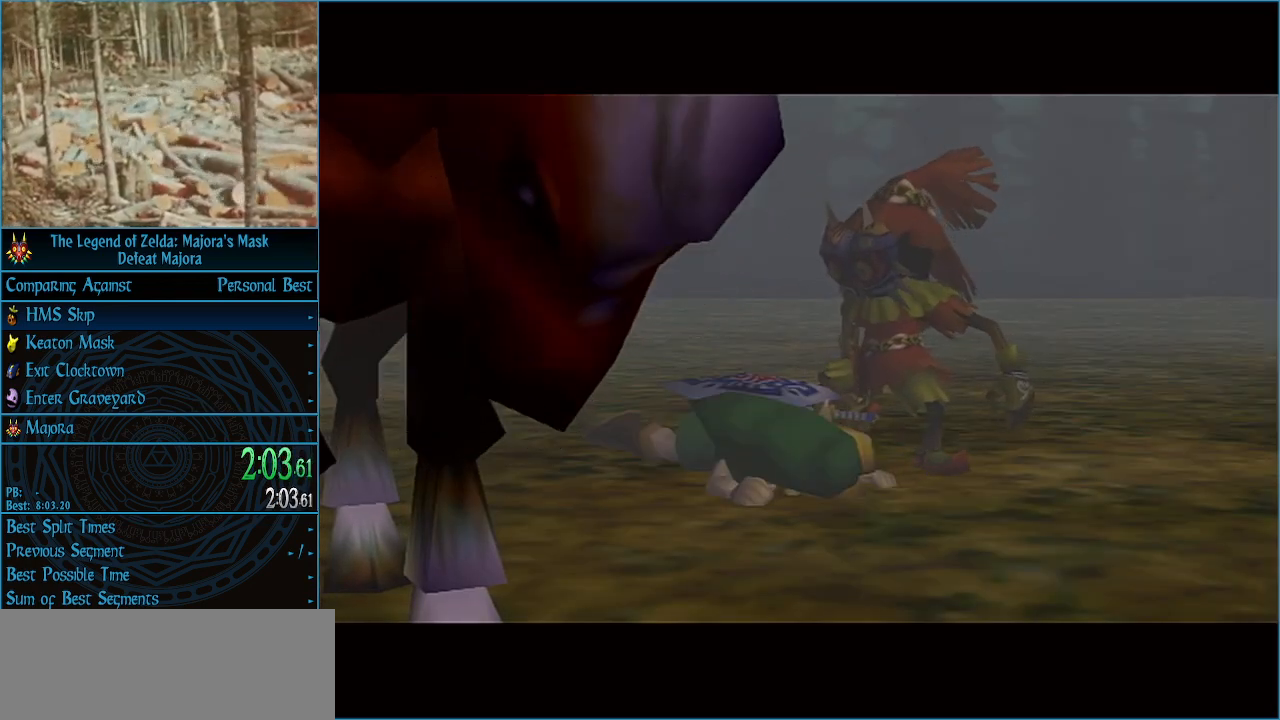
{"buttons": ["B"], "left_stick": "center", "events": [[33, "A", "down"], [33, "B", "down"], [133, "A", "up"], [133, "B", "up"], [200, "A", "down"], [233, "B", "down"], [267, "A", "up"], [367, "A", "down"], [433, "A", "up"]]}
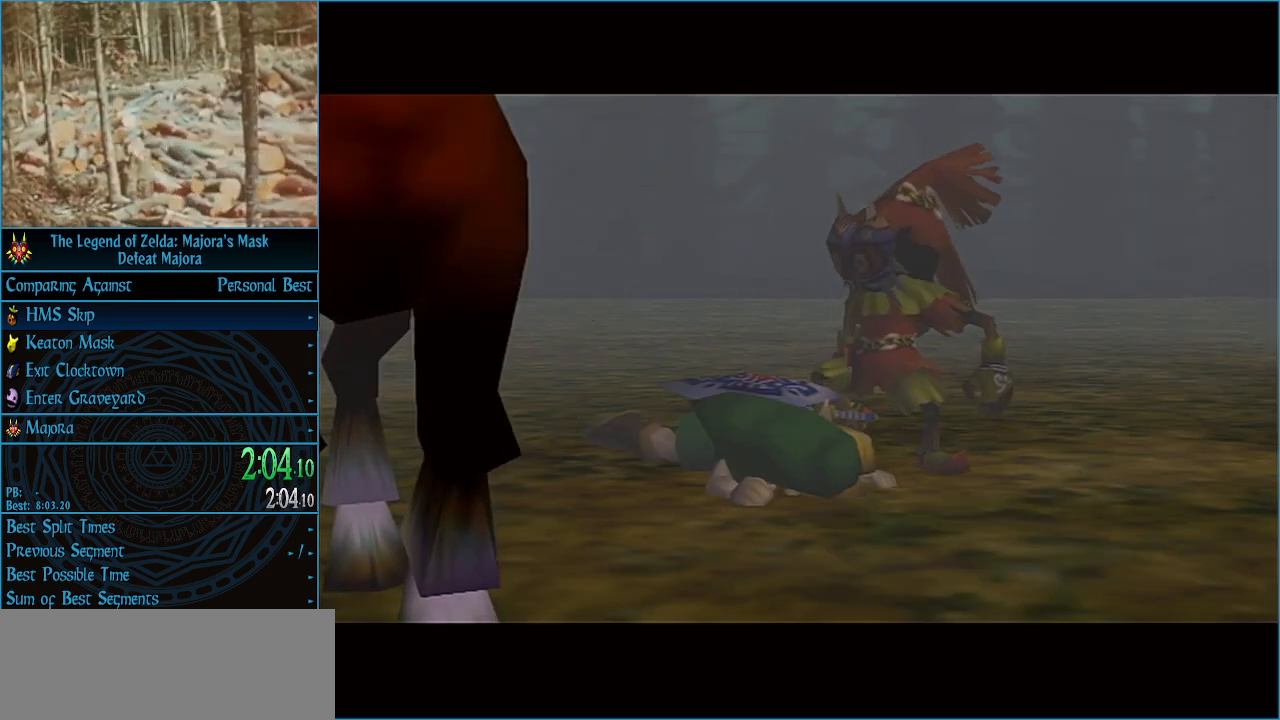
{"buttons": ["B"], "left_stick": "center", "events": [[33, "A", "down"], [67, "B", "up"], [133, "A", "up"], [167, "B", "down"], [200, "A", "down"], [233, "B", "up"], [300, "A", "up"], [300, "B", "down"], [400, "A", "down"], [400, "B", "up"], [500, "A", "up"], [500, "B", "down"]]}
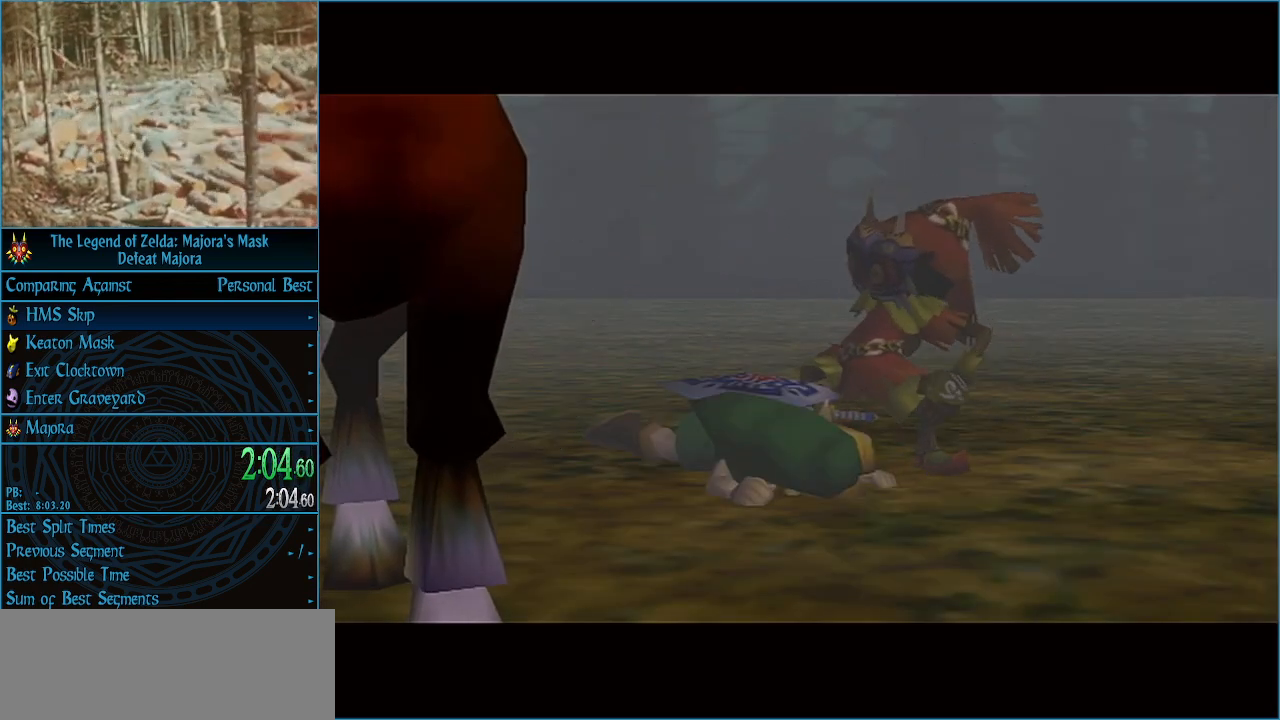
{"buttons": ["A"], "left_stick": "center", "events": [[67, "B", "up"], [100, "A", "down"], [167, "B", "down"], [200, "A", "up"], [233, "B", "up"], [300, "A", "down"], [300, "B", "down"], [400, "A", "up"], [467, "B", "up"], [500, "A", "down"]]}
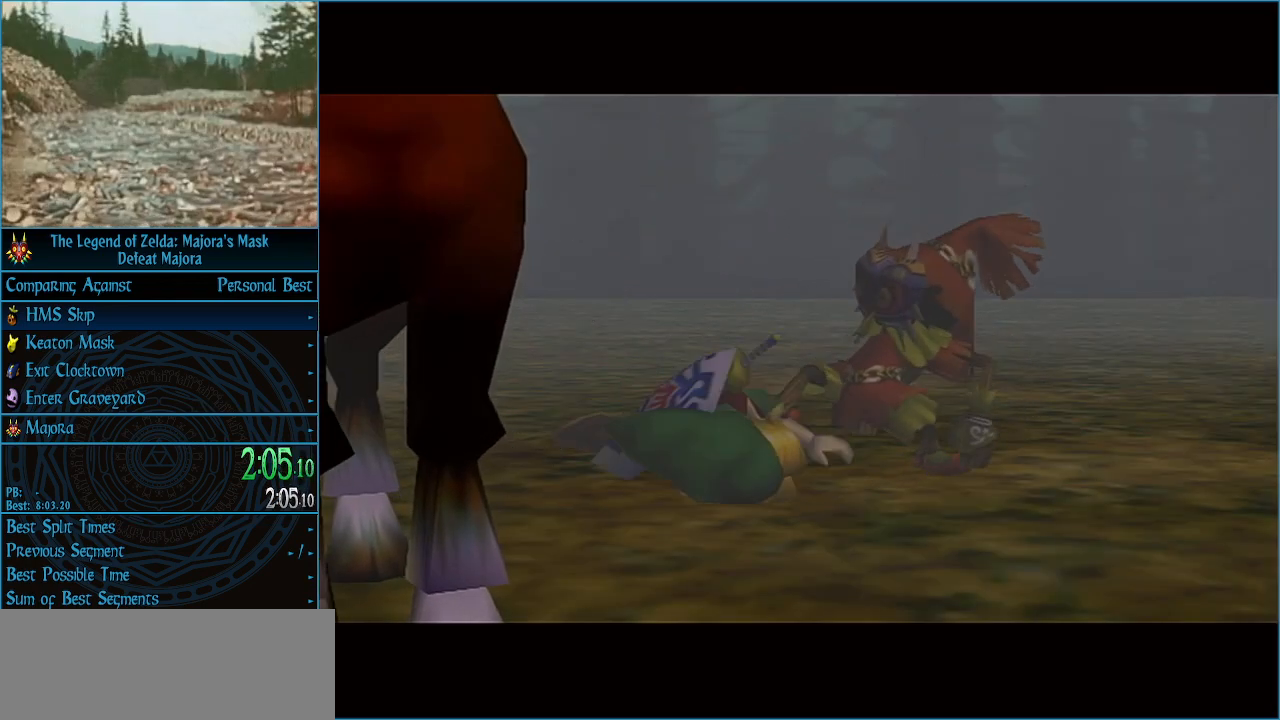
{"buttons": ["B"], "left_stick": "center", "events": [[33, "B", "down"], [100, "A", "up"], [167, "B", "up"], [200, "A", "down"], [267, "B", "down"], [300, "A", "up"], [300, "B", "up"], [400, "A", "down"], [400, "B", "down"], [467, "A", "up"]]}
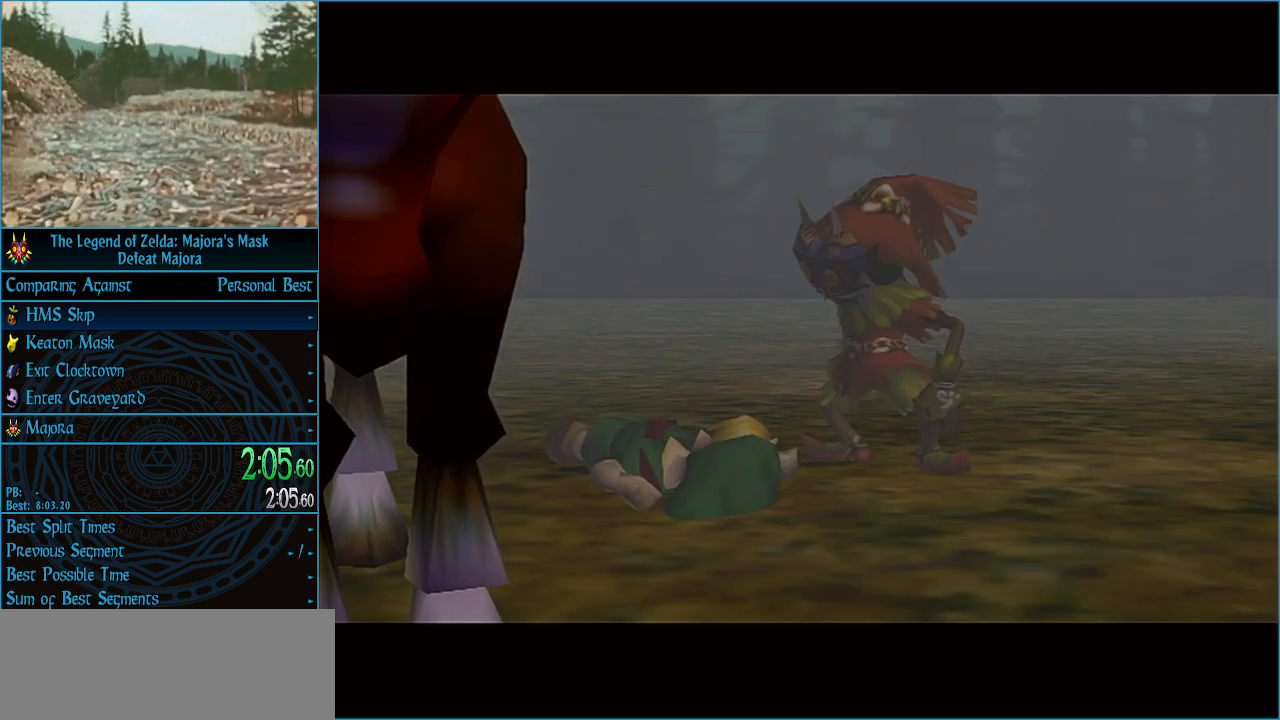
{"buttons": ["A"], "left_stick": "center", "events": [[33, "B", "up"], [100, "A", "down"], [167, "B", "down"], [200, "A", "up"], [233, "B", "up"], [300, "B", "down"], [333, "A", "down"], [400, "A", "up"], [400, "B", "up"], [500, "A", "down"]]}
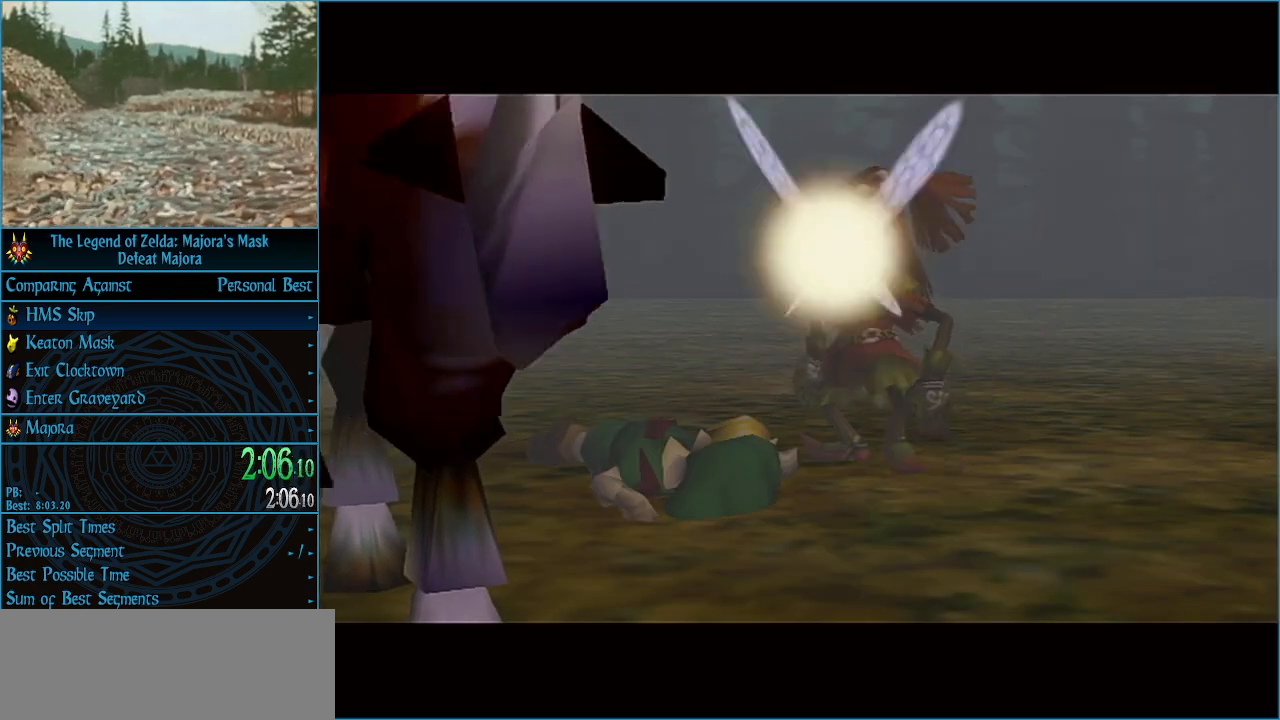
{"buttons": [], "left_stick": "center", "events": [[67, "A", "up"], [133, "B", "down"], [200, "A", "down"], [267, "A", "up"], [333, "B", "up"], [367, "A", "down"], [367, "B", "down"], [467, "A", "up"], [500, "B", "up"]]}
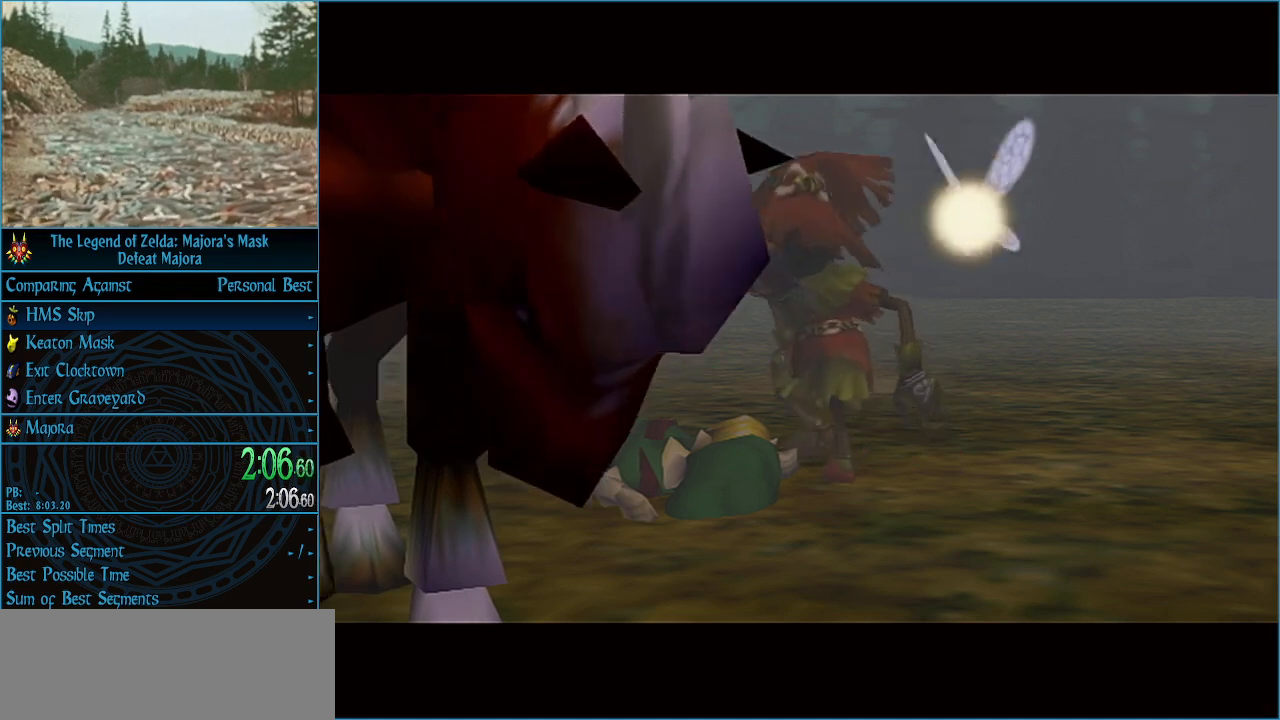
{"buttons": ["A"], "left_stick": "center", "events": [[67, "B", "down"], [100, "A", "down"], [167, "A", "up"], [167, "B", "up"], [300, "A", "down"], [400, "A", "up"], [400, "B", "down"], [500, "A", "down"], [500, "B", "up"]]}
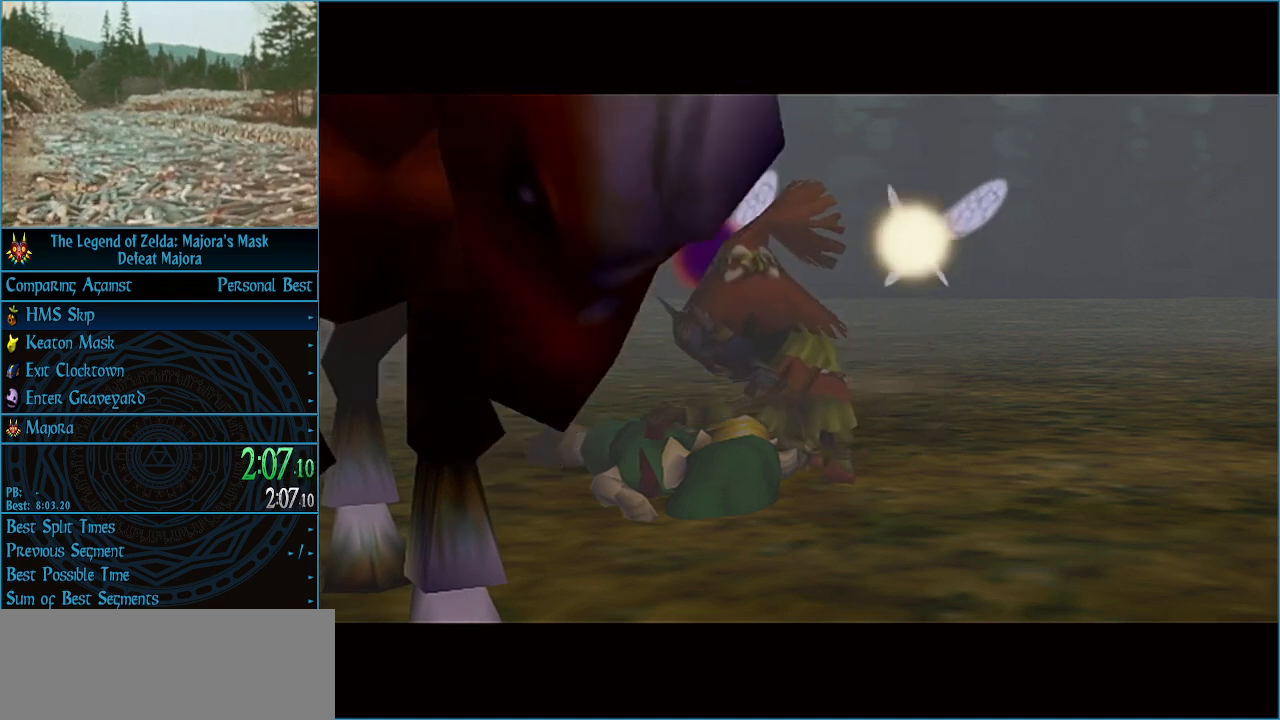
{"buttons": ["B"], "left_stick": "center", "events": [[100, "A", "up"], [133, "B", "down"], [200, "A", "down"], [200, "B", "up"], [267, "B", "down"], [300, "A", "up"], [400, "A", "down"], [500, "A", "up"]]}
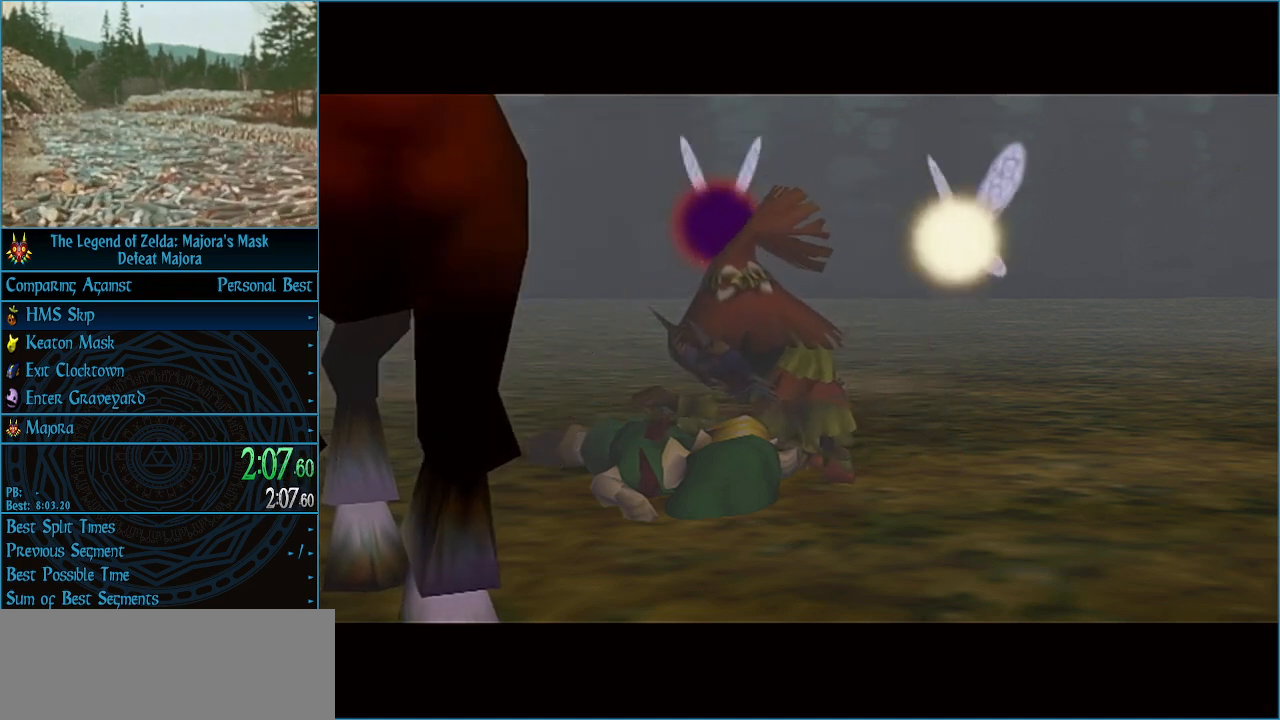
{"buttons": [], "left_stick": "center", "events": [[133, "A", "down"], [133, "B", "up"], [200, "B", "down"], [233, "A", "up"], [300, "B", "up"], [333, "A", "down"], [400, "A", "up"], [400, "B", "down"], [467, "B", "up"]]}
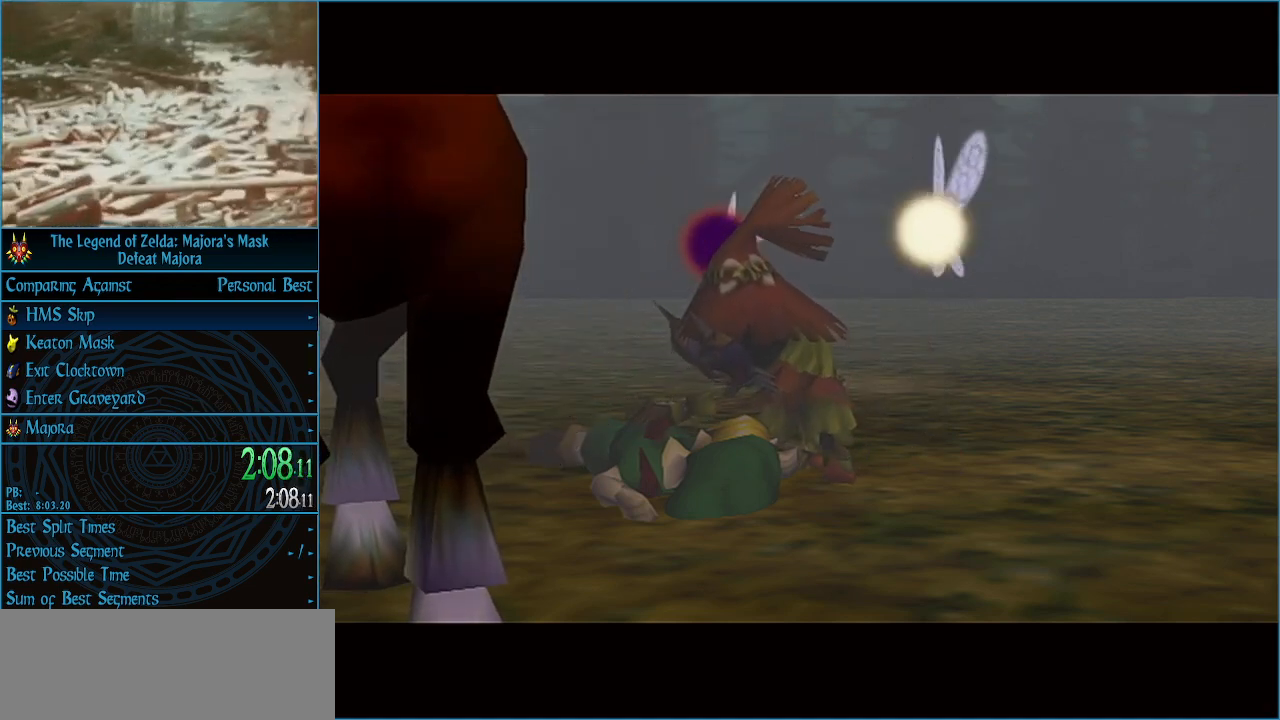
{"buttons": ["A", "B"], "left_stick": "center", "events": [[33, "A", "down"], [67, "B", "down"], [133, "A", "up"], [133, "B", "up"], [233, "A", "down"], [267, "B", "down"], [333, "A", "up"], [400, "B", "up"], [433, "A", "down"], [500, "B", "down"]]}
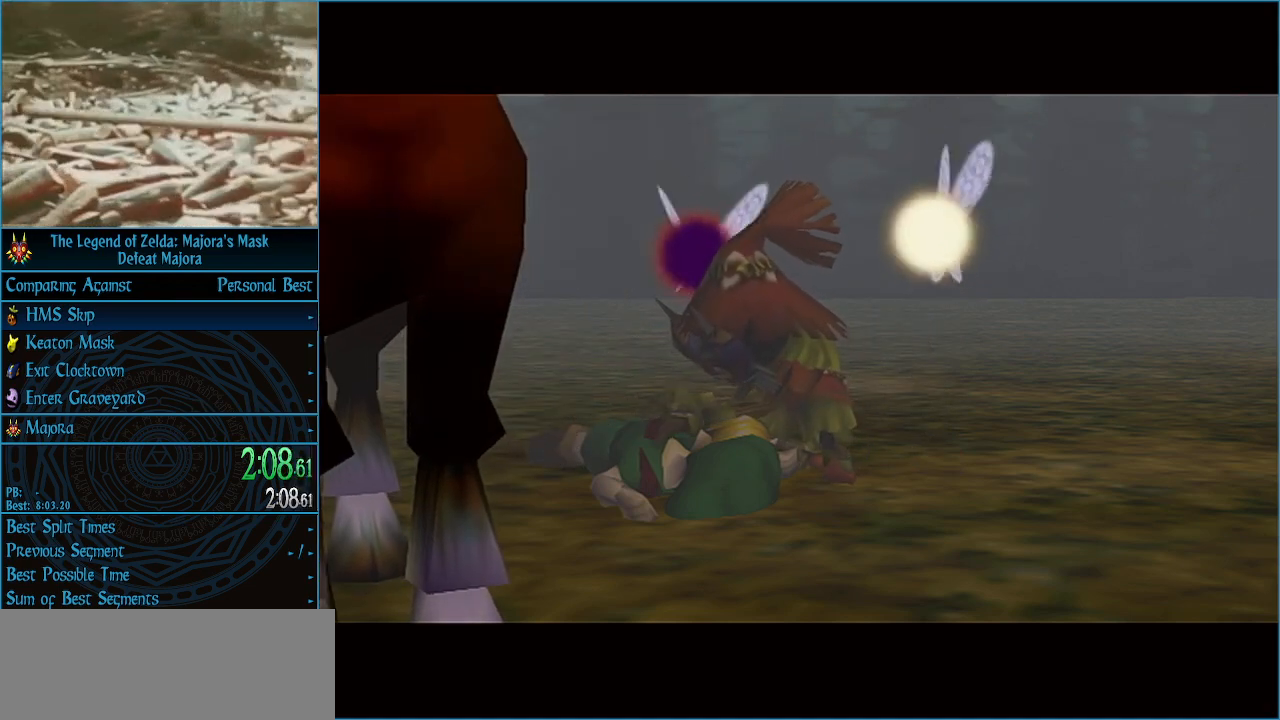
{"buttons": [], "left_stick": "center", "events": [[33, "A", "up"], [100, "B", "up"], [133, "A", "down"], [200, "B", "down"], [233, "A", "up"], [233, "B", "up"], [333, "B", "down"], [367, "A", "down"], [433, "A", "up"], [433, "B", "up"]]}
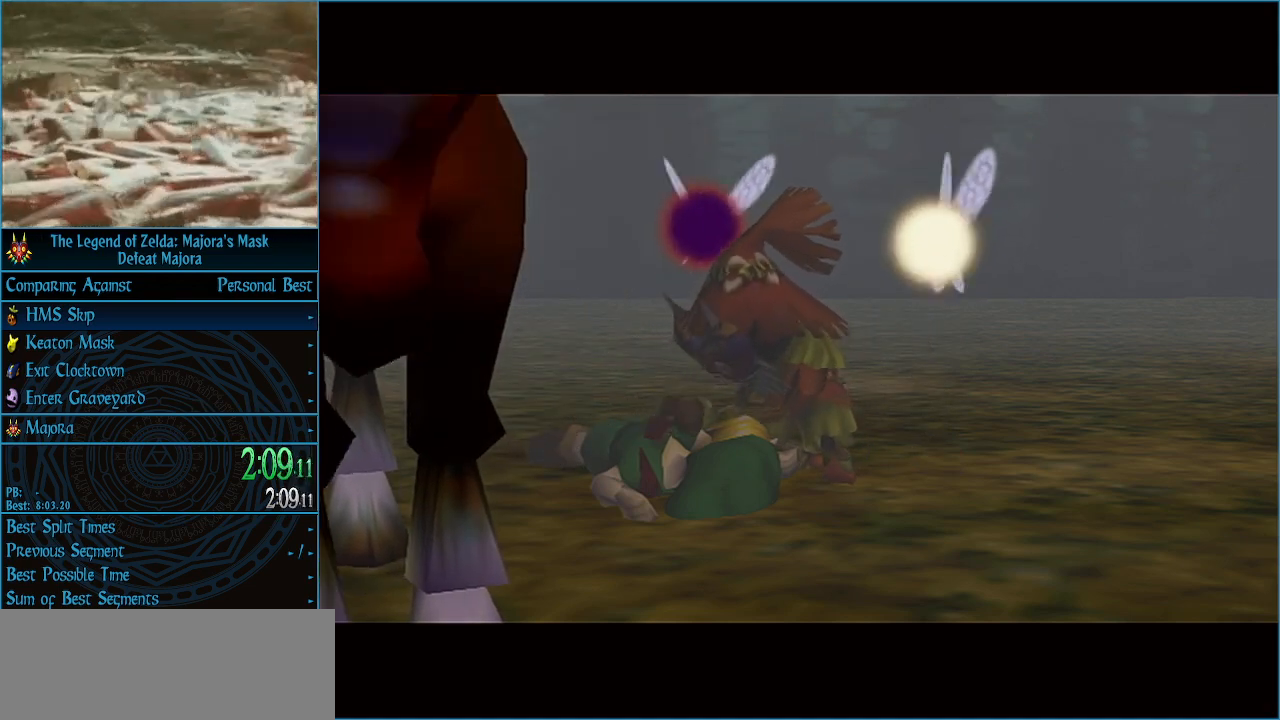
{"buttons": ["A"], "left_stick": "center", "events": [[100, "A", "down"], [133, "A", "up"], [167, "B", "down"], [267, "A", "down"], [267, "B", "up"], [367, "A", "up"], [467, "A", "down"]]}
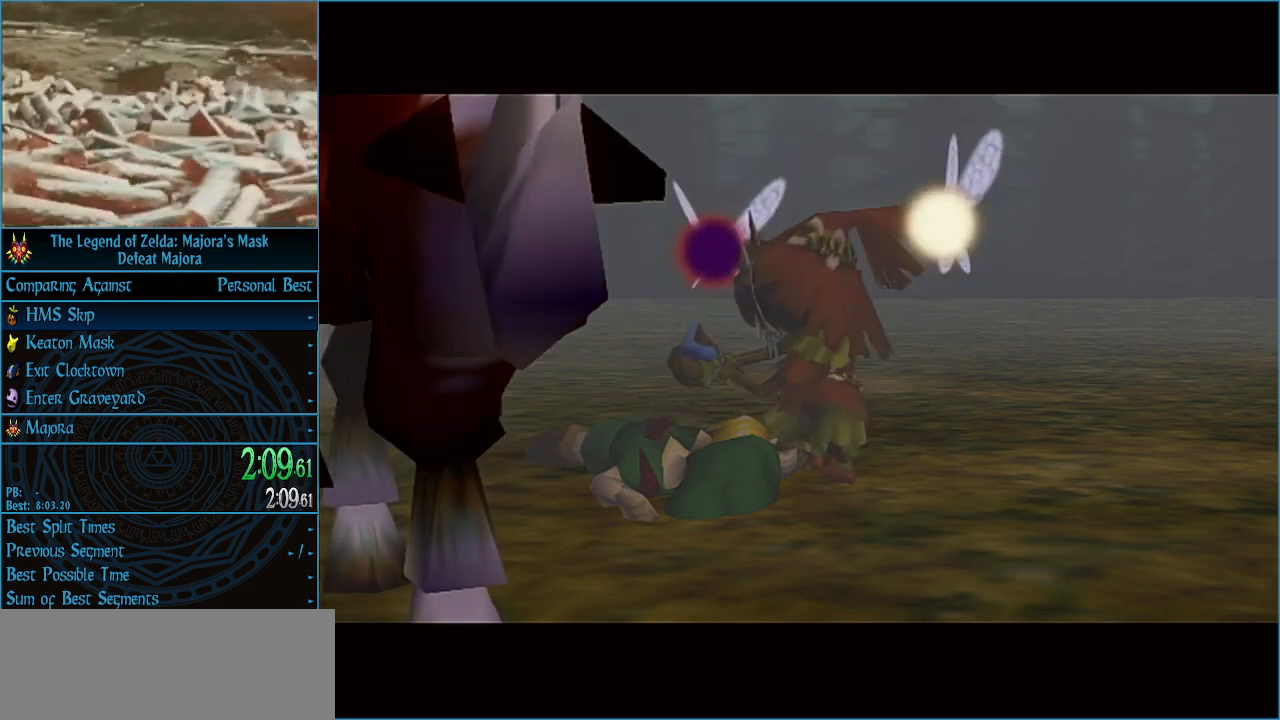
{"buttons": ["B"], "left_stick": "center", "events": [[67, "A", "up"], [133, "B", "down"], [200, "A", "down"], [233, "B", "up"], [300, "A", "up"], [367, "A", "down"], [433, "B", "down"], [467, "A", "up"]]}
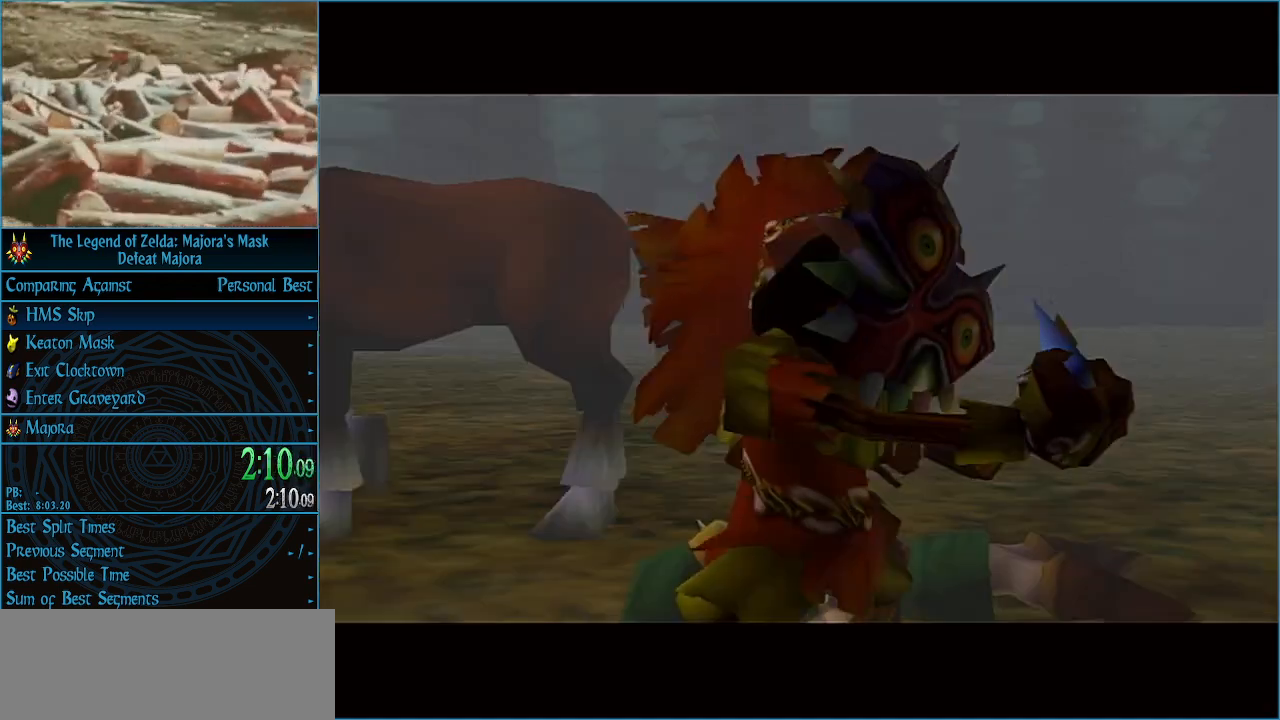
{"buttons": ["A", "B"], "left_stick": "center", "events": [[67, "B", "up"], [100, "A", "down"], [167, "A", "up"], [167, "B", "down"], [200, "B", "up"], [267, "A", "down"], [300, "B", "down"], [367, "A", "up"], [500, "A", "down"]]}
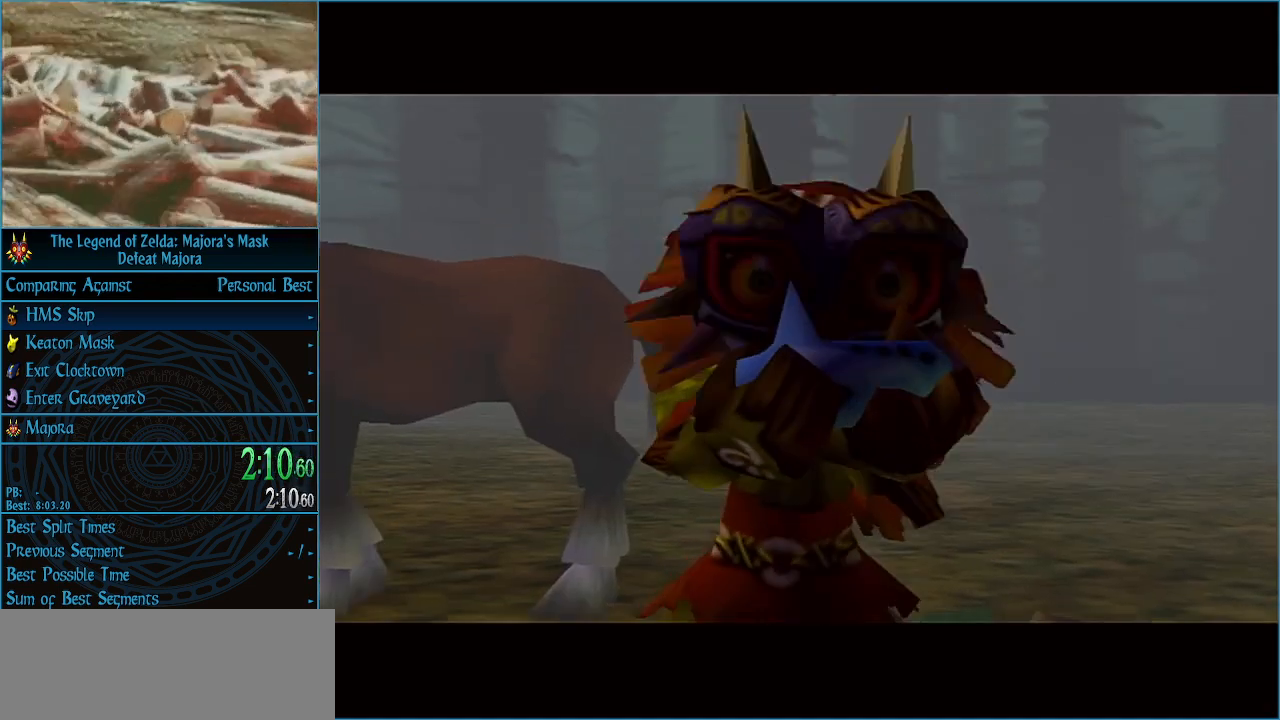
{"buttons": [], "left_stick": "center", "events": [[33, "B", "up"], [67, "A", "up"], [167, "A", "down"], [233, "B", "down"], [300, "A", "up"], [333, "B", "up"], [400, "A", "down"], [433, "B", "down"], [500, "A", "up"], [500, "B", "up"]]}
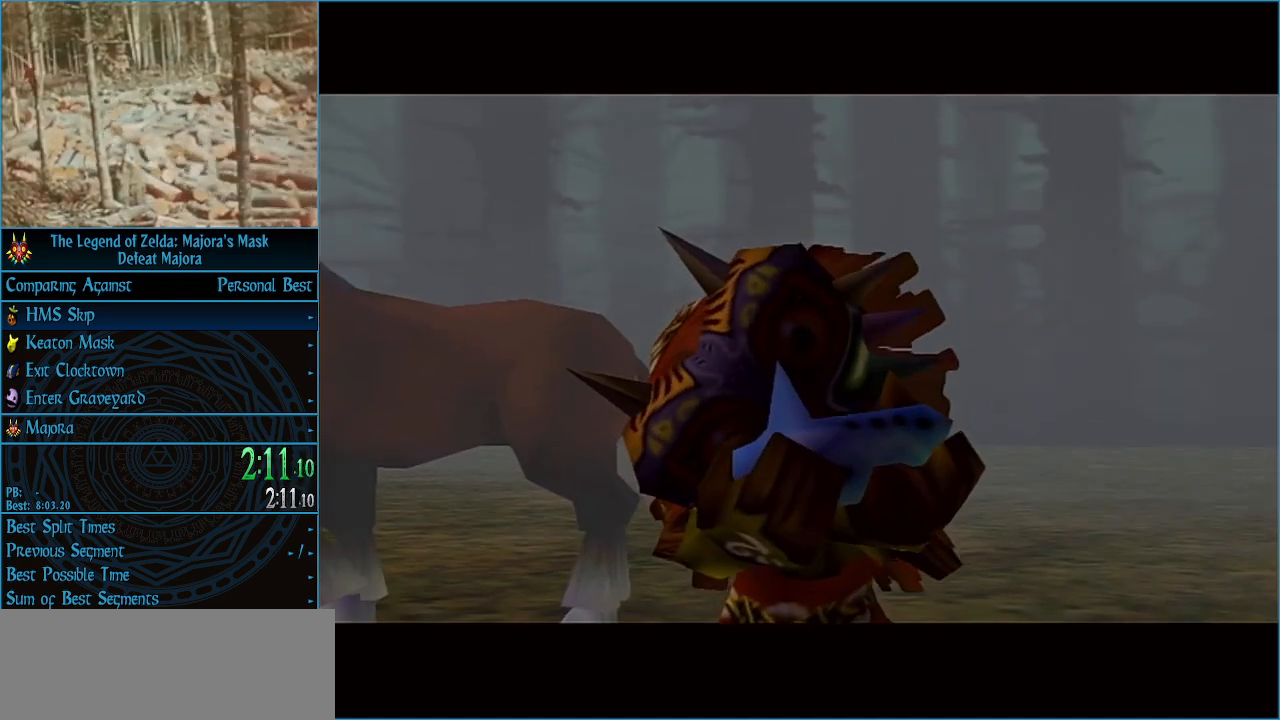
{"buttons": [], "left_stick": "center", "events": [[100, "B", "down"], [133, "A", "down"], [167, "B", "up"], [233, "A", "up"], [267, "B", "down"], [333, "A", "down"], [333, "B", "up"], [400, "A", "up"], [400, "B", "down"], [500, "B", "up"]]}
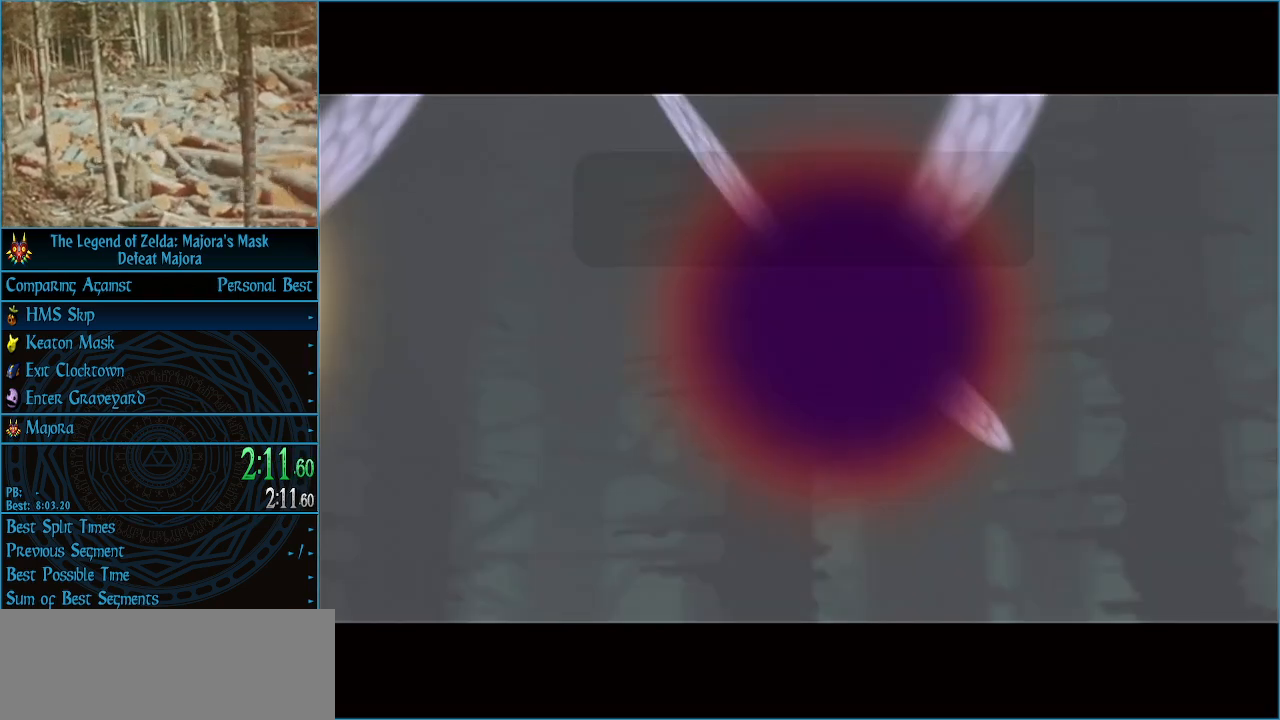
{"buttons": ["A"], "left_stick": "center", "events": [[33, "A", "down"], [67, "B", "down"], [133, "A", "up"], [133, "B", "up"], [233, "A", "down"], [233, "B", "down"], [300, "B", "up"], [333, "A", "up"], [367, "B", "down"], [433, "A", "down"], [467, "B", "up"]]}